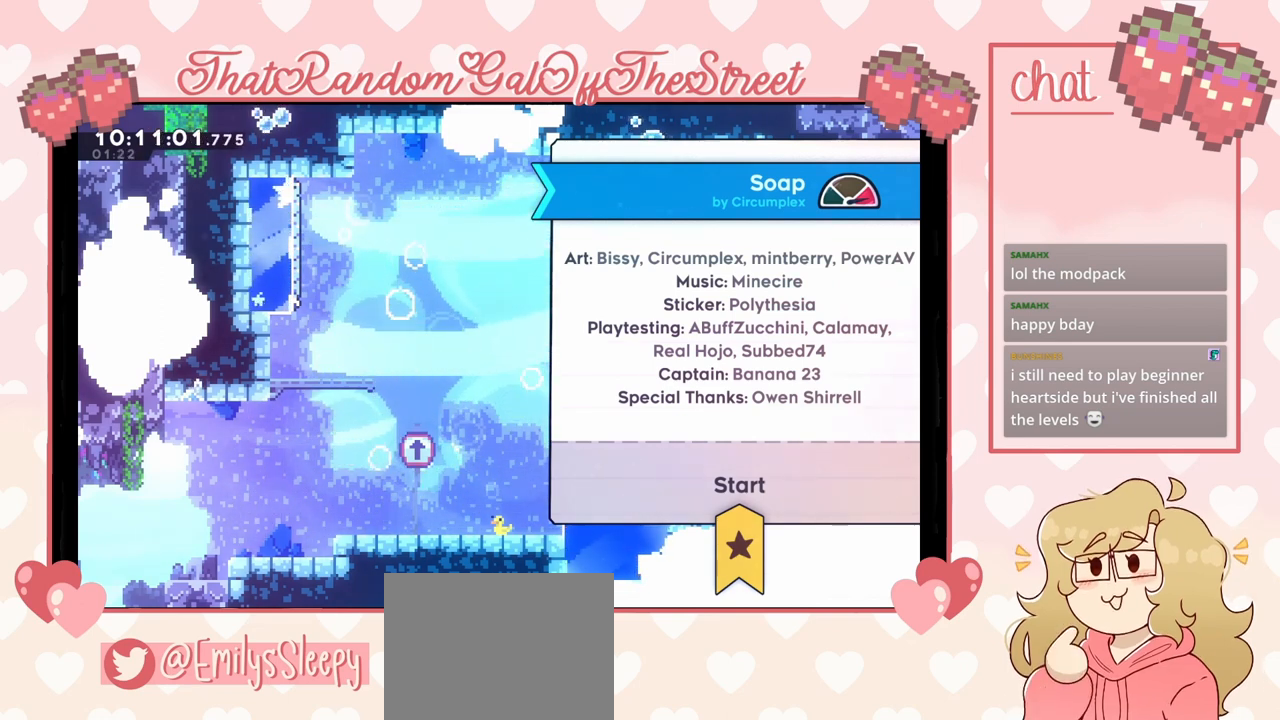
Gameplay with a controller (Xbox layout); each line is a JSON object with the inputs held at the frame after it. "events" lists button and stick changes between this image and that frame as [ms after this image, input, new state], when the widget could be followed in between.
{"buttons": ["A"], "left_stick": "center", "right_stick": "center", "events": [[433, "A", "down"]]}
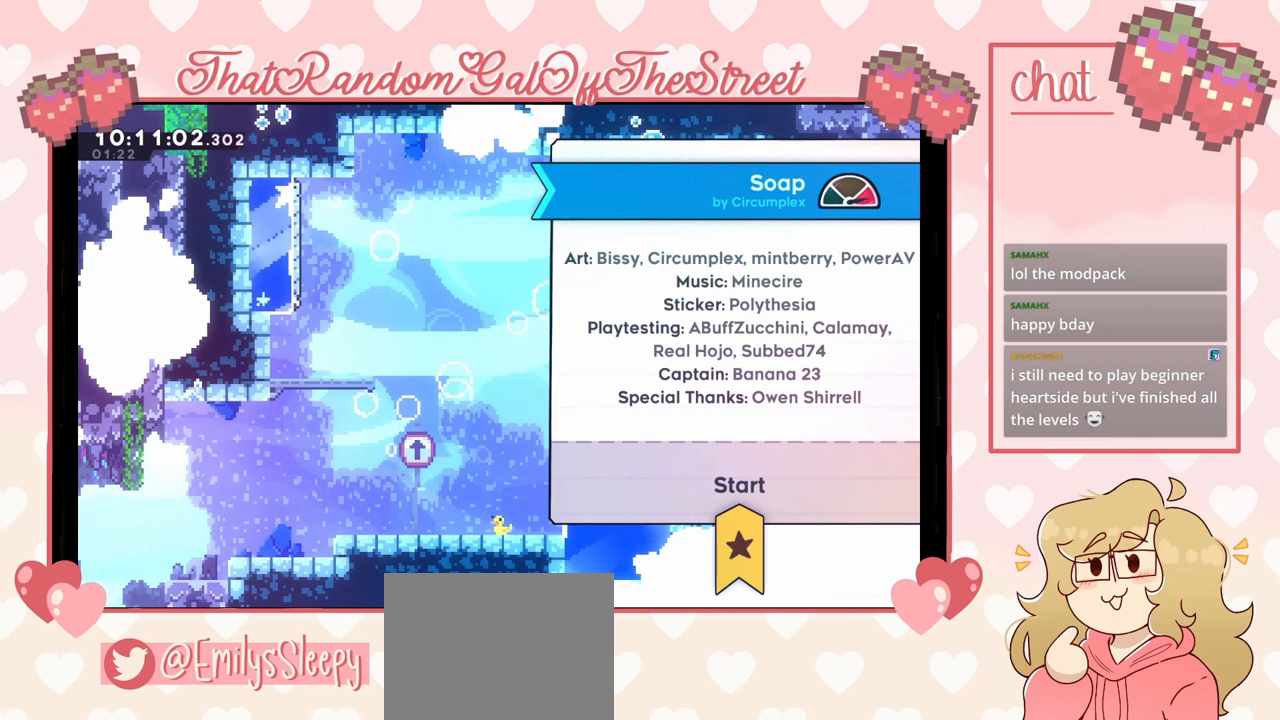
{"buttons": [], "left_stick": "center", "right_stick": "center", "events": [[133, "A", "up"]]}
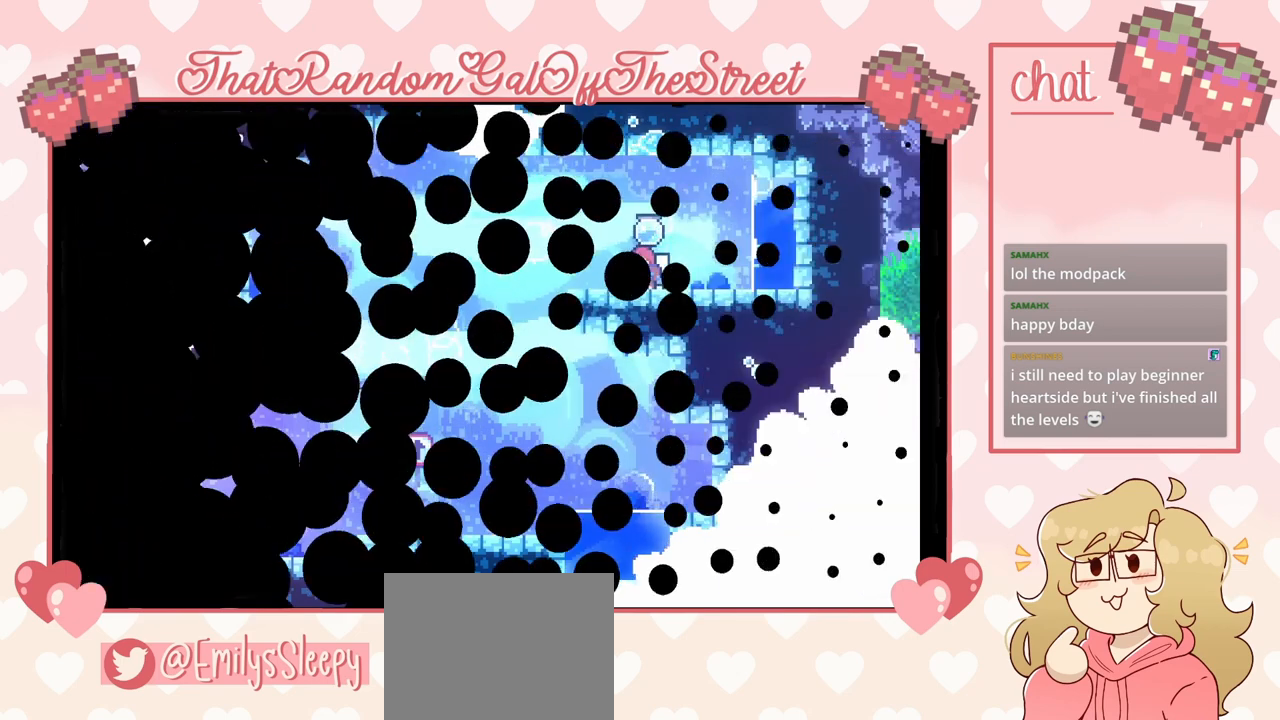
{"buttons": [], "left_stick": "center", "right_stick": "center", "events": []}
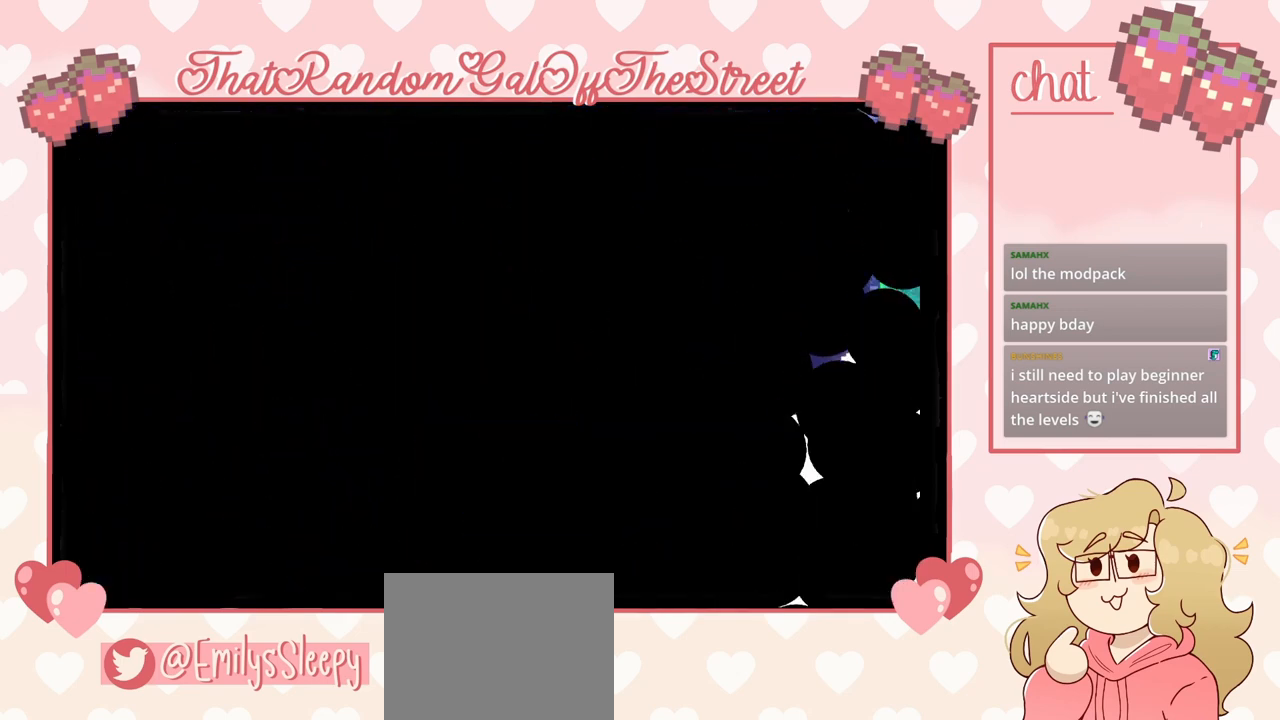
{"buttons": [], "left_stick": "center", "right_stick": "center", "events": []}
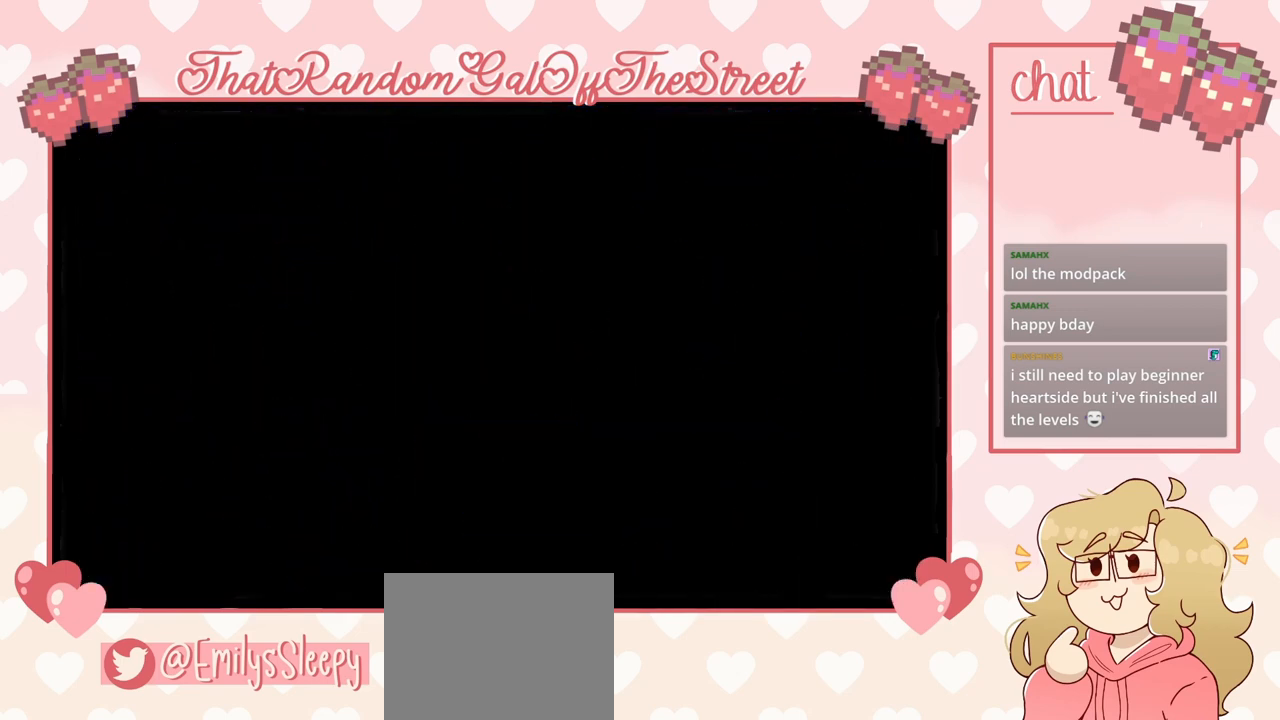
{"buttons": [], "left_stick": "center", "right_stick": "center", "events": []}
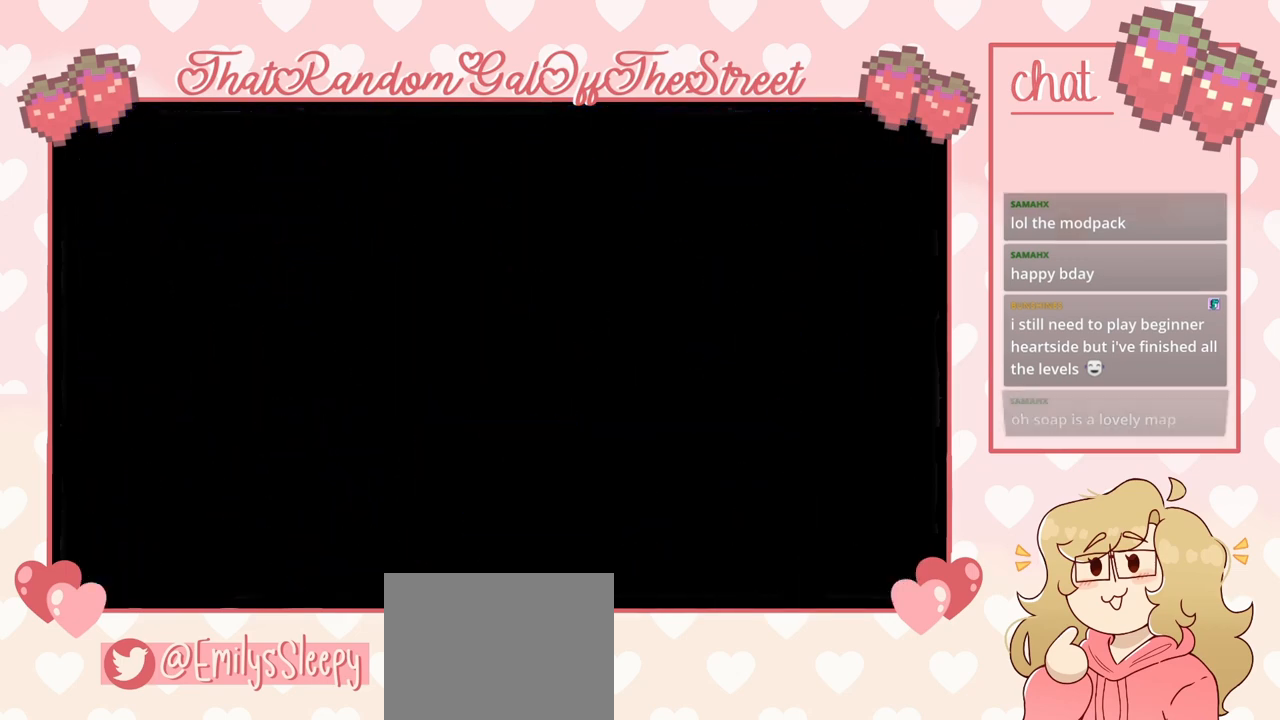
{"buttons": [], "left_stick": "center", "right_stick": "center", "events": []}
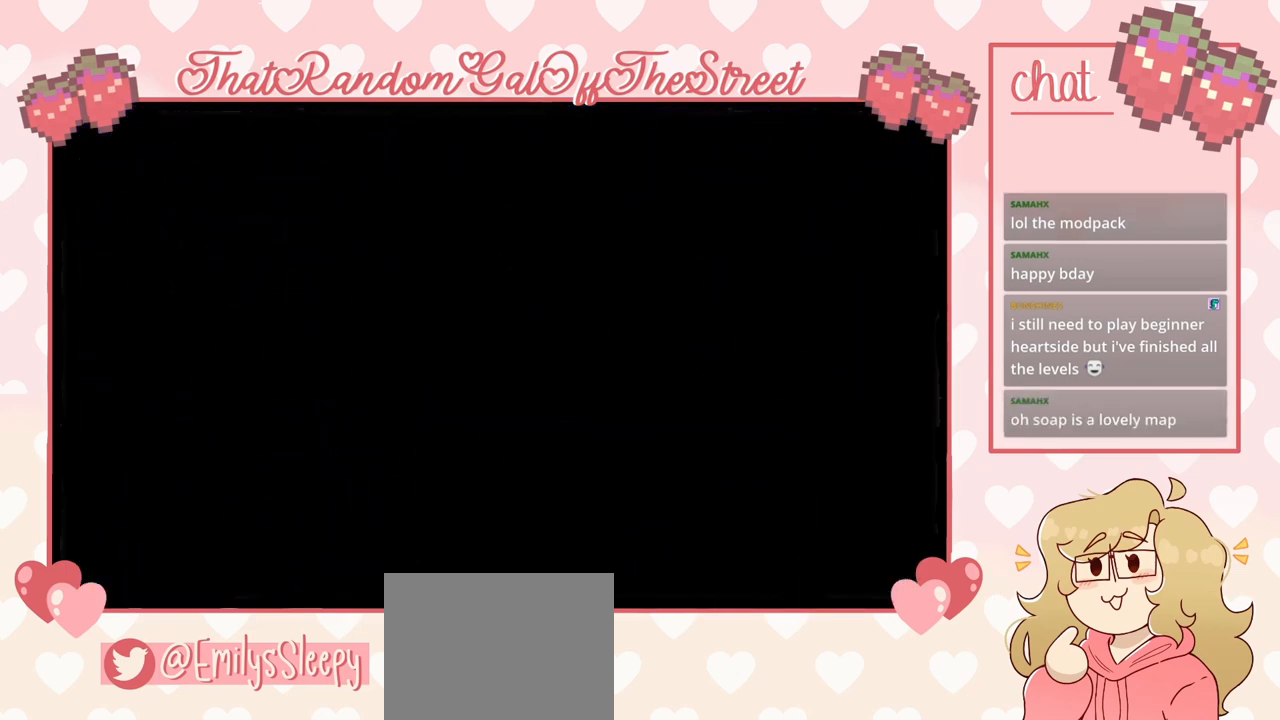
{"buttons": [], "left_stick": "center", "right_stick": "center", "events": []}
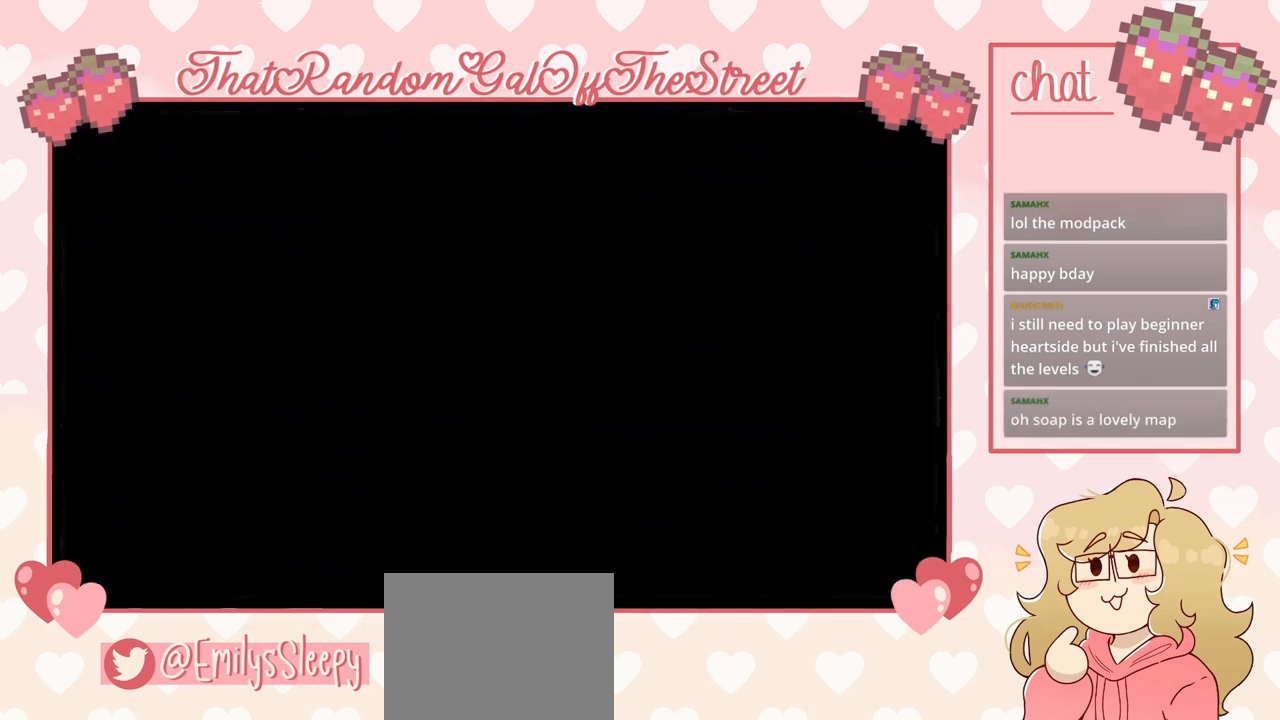
{"buttons": [], "left_stick": "center", "right_stick": "center", "events": []}
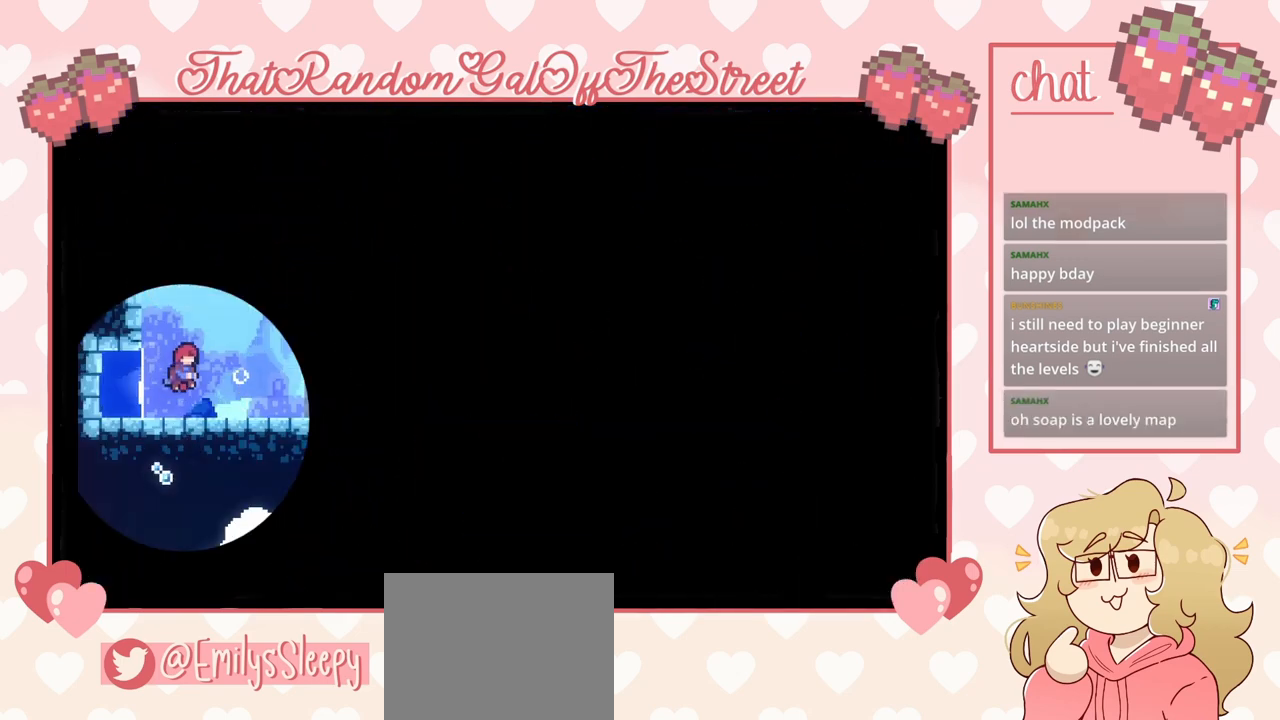
{"buttons": [], "left_stick": "center", "right_stick": "center", "events": []}
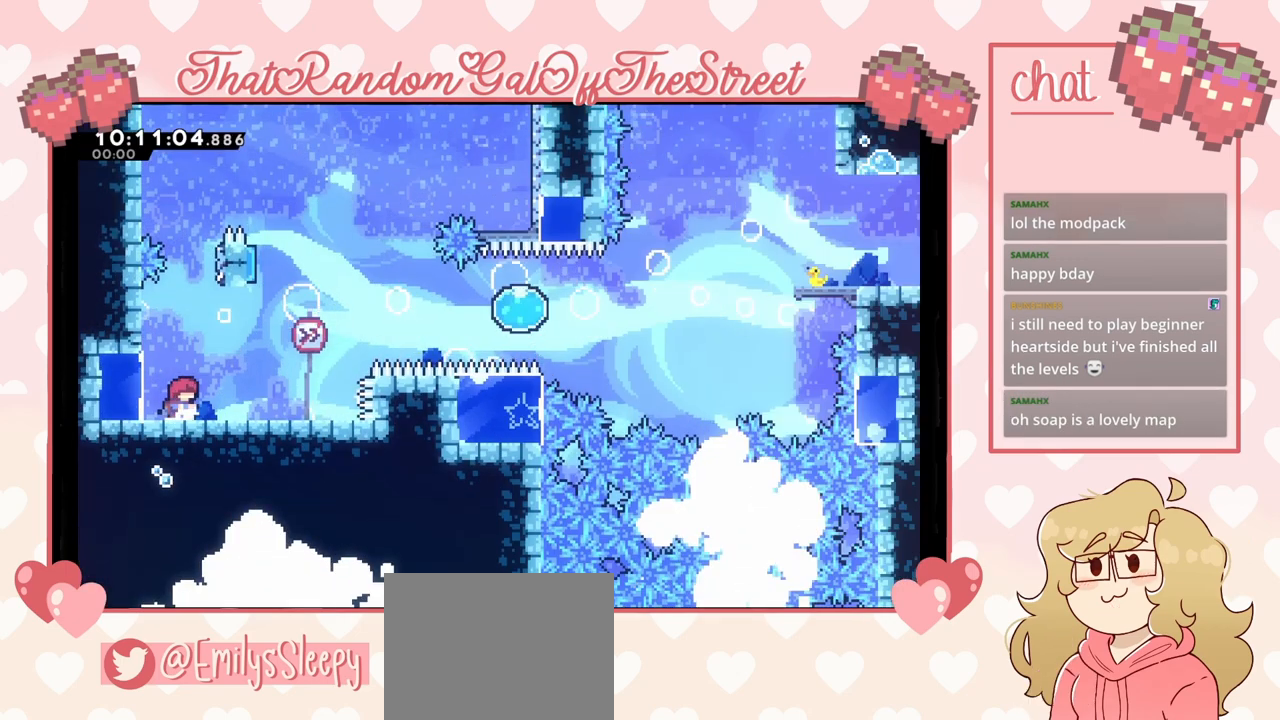
{"buttons": [], "left_stick": "center", "right_stick": "center", "events": []}
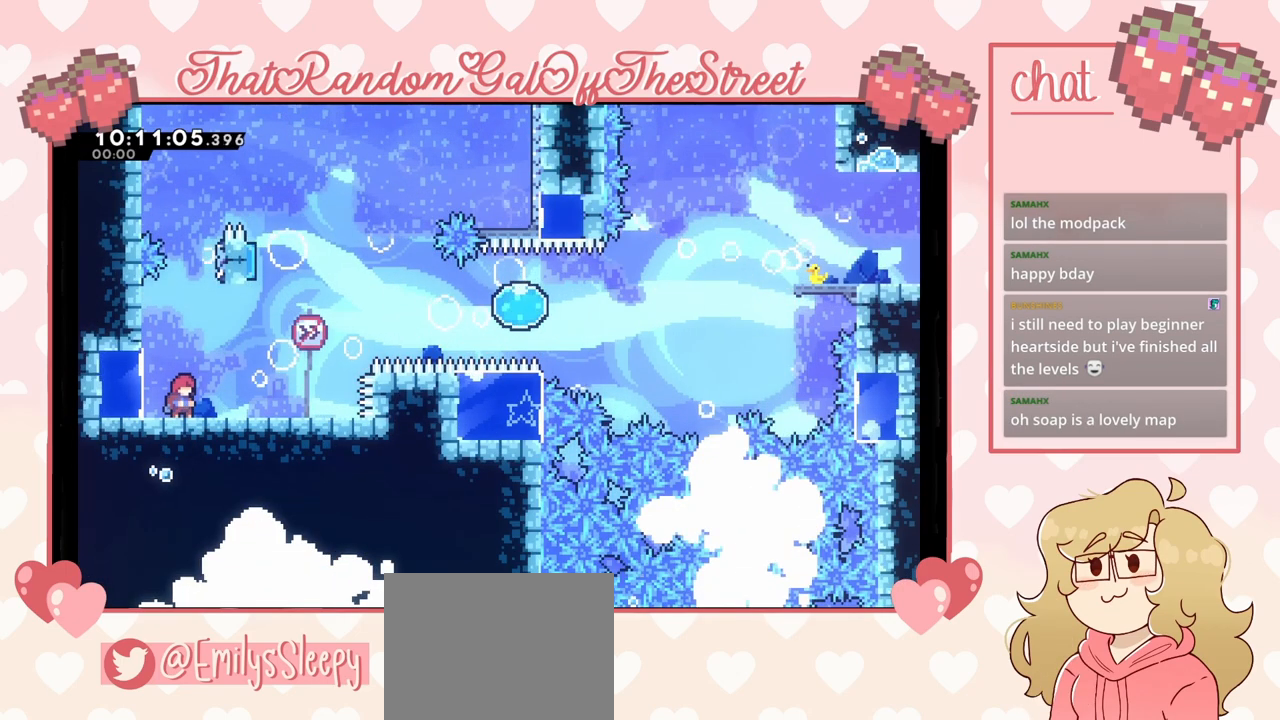
{"buttons": [], "left_stick": "left", "right_stick": "center", "events": [[200, "left_stick", "left"]]}
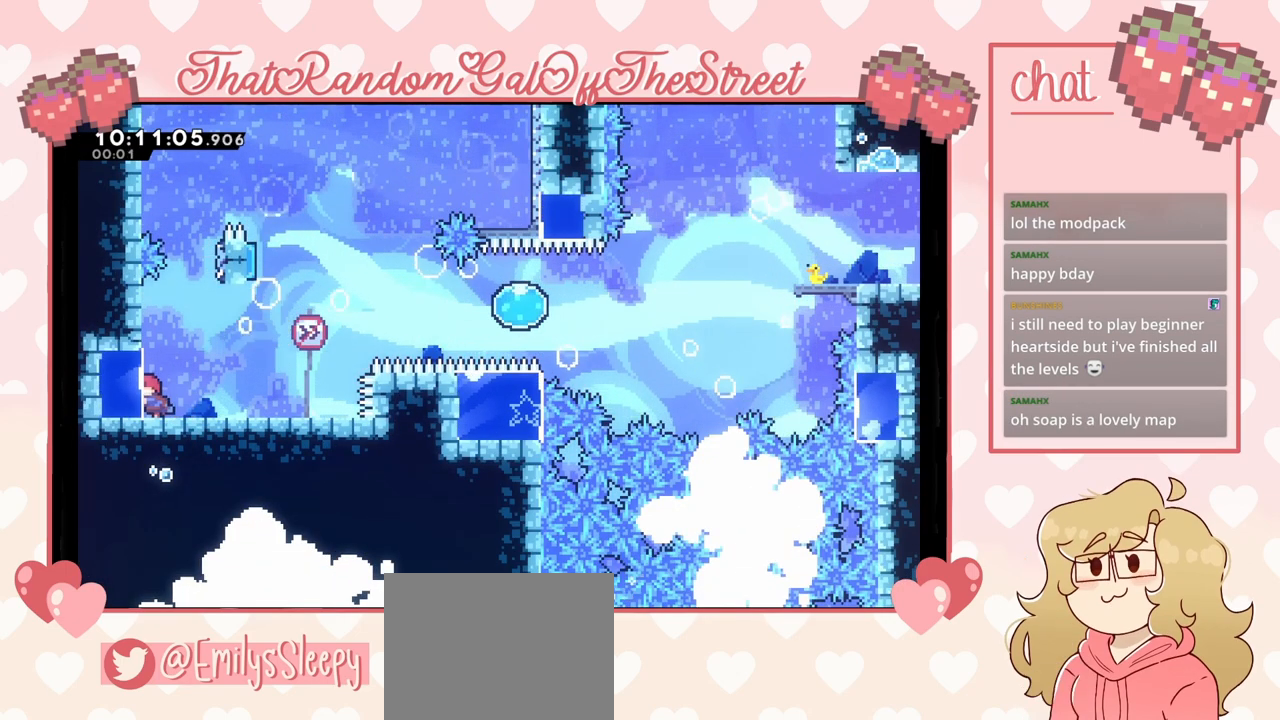
{"buttons": ["X"], "left_stick": "left", "right_stick": "center", "events": [[67, "left_stick", "center"], [167, "left_stick", "right"], [400, "left_stick", "left"], [467, "X", "down"]]}
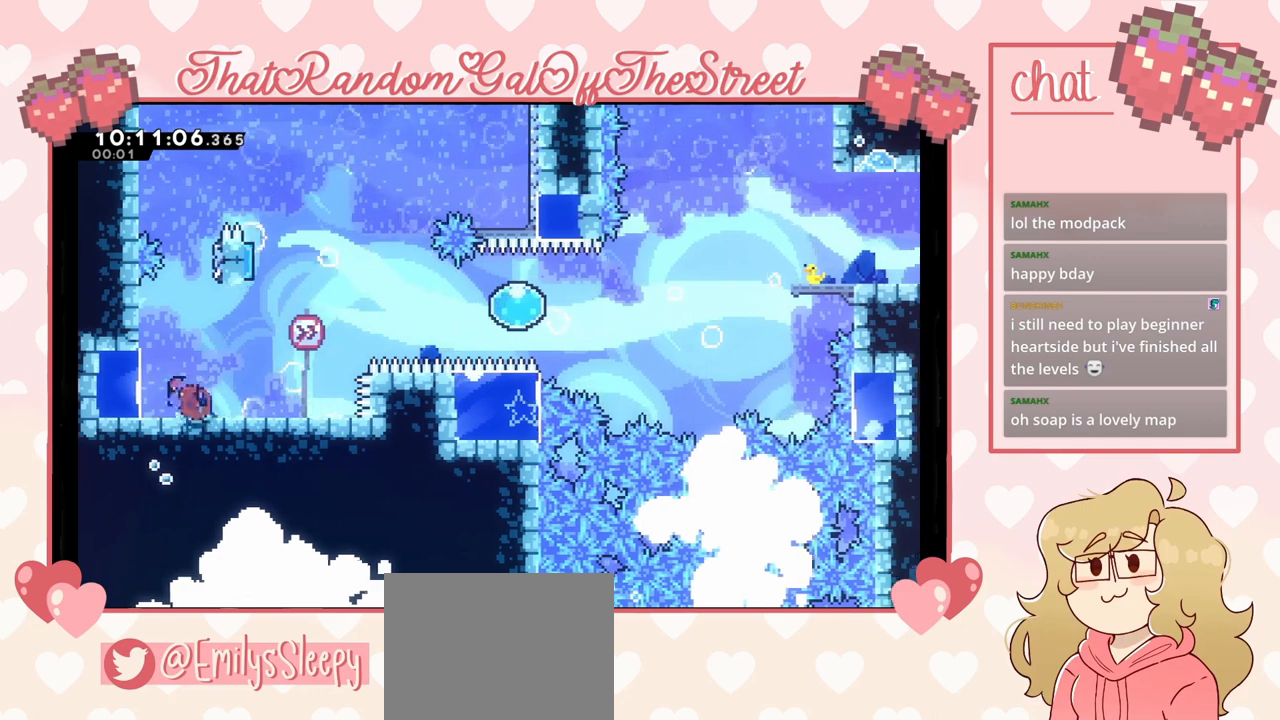
{"buttons": [], "left_stick": "center", "right_stick": "center", "events": [[67, "X", "up"], [167, "left_stick", "center"]]}
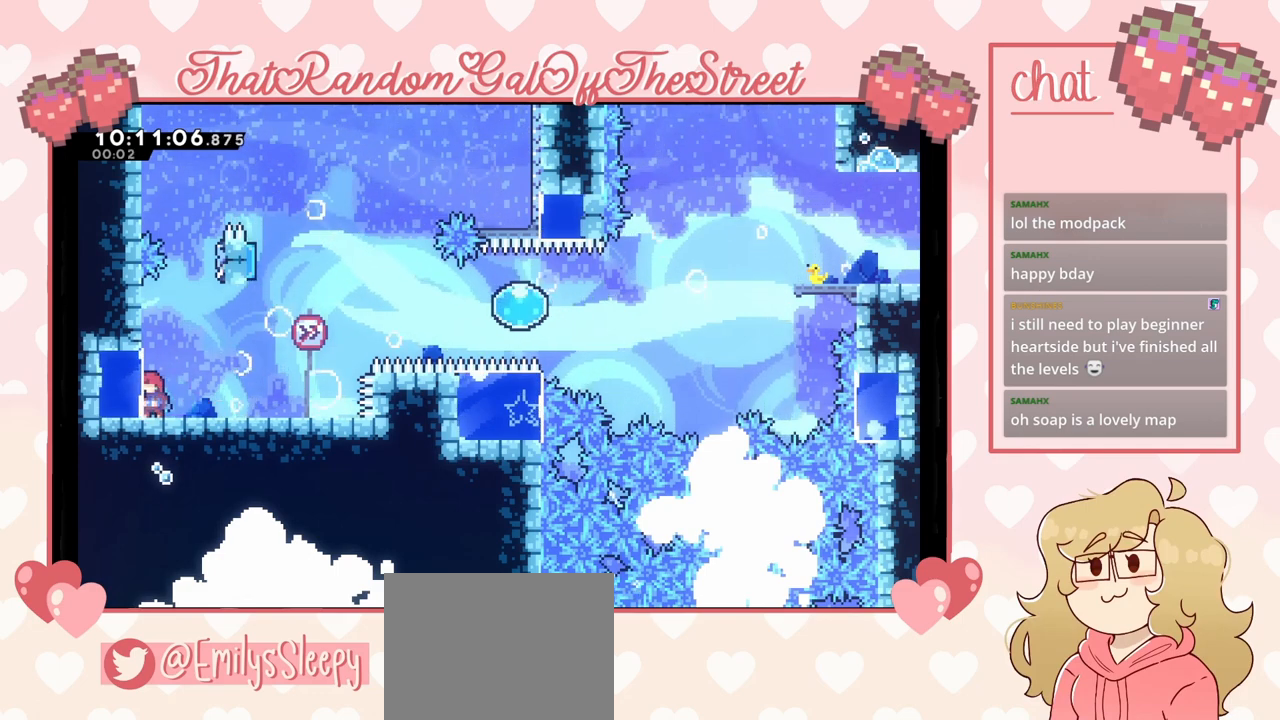
{"buttons": ["A"], "left_stick": "center", "right_stick": "center", "events": [[100, "A", "down"], [100, "left_stick", "right"], [167, "A", "up"], [233, "left_stick", "center"], [300, "left_stick", "left"], [500, "A", "down"], [500, "left_stick", "center"]]}
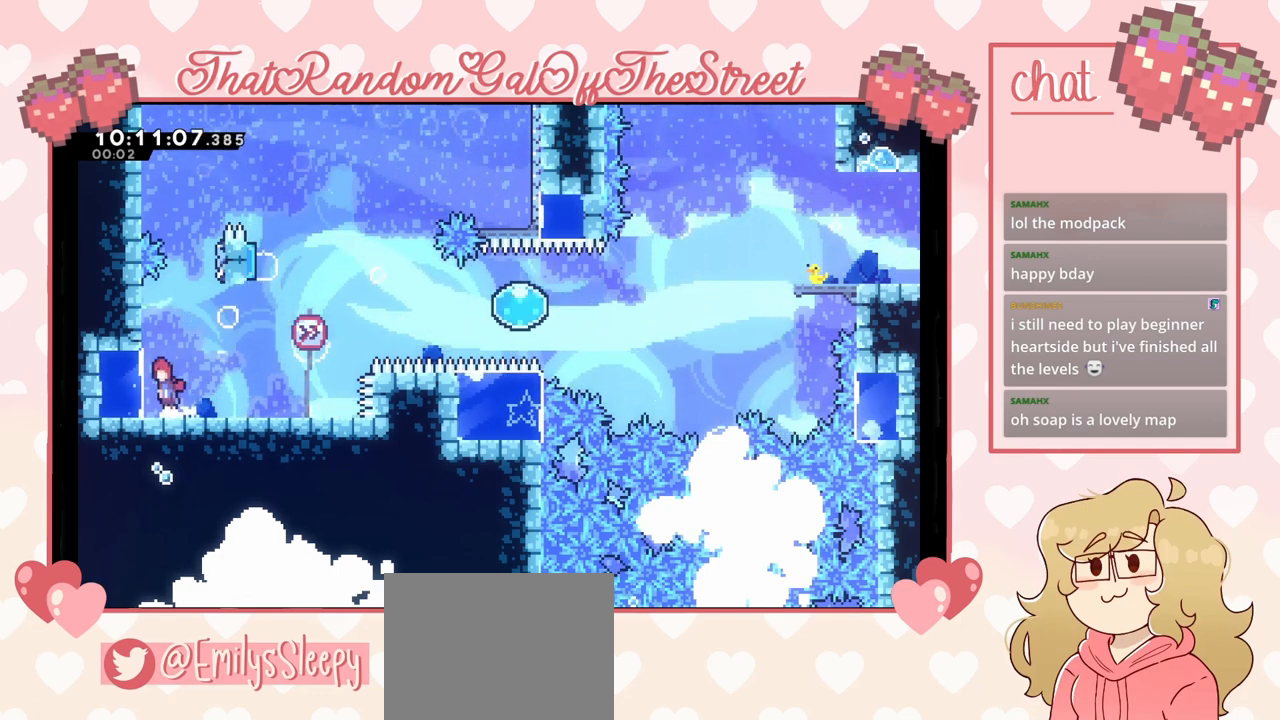
{"buttons": [], "left_stick": "right", "right_stick": "center", "events": [[67, "A", "up"], [167, "left_stick", "left"], [367, "left_stick", "right"]]}
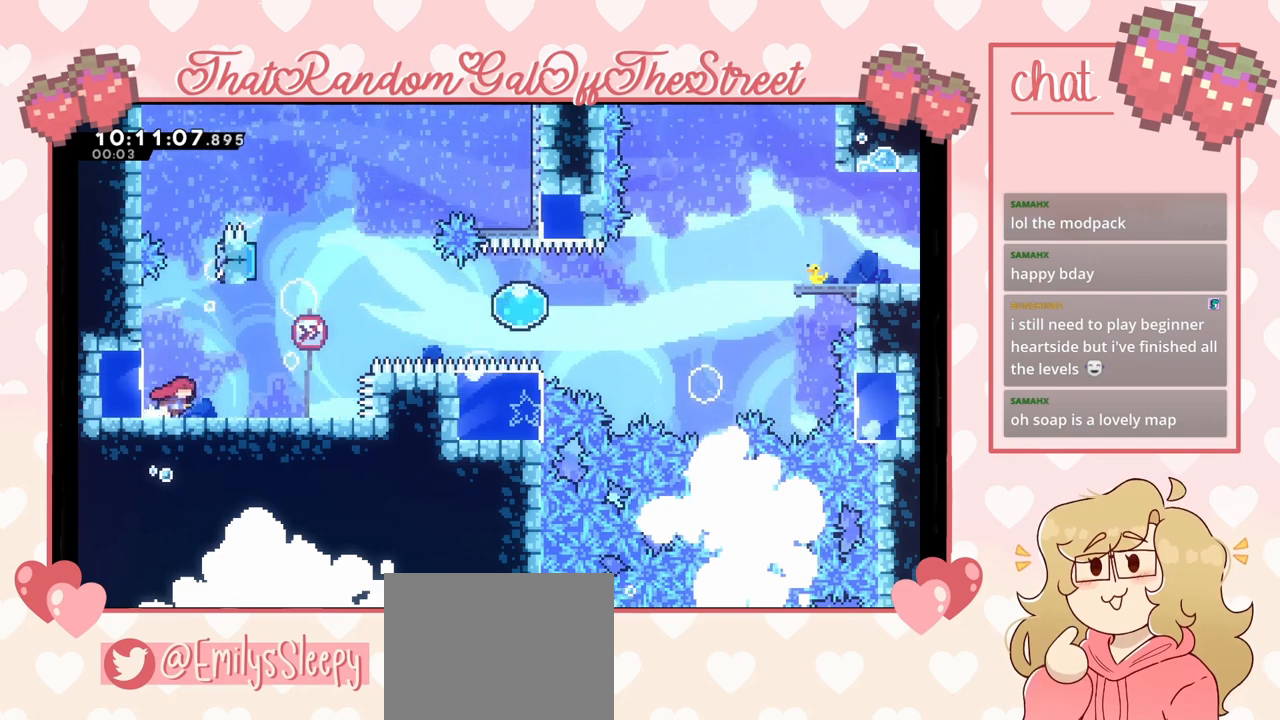
{"buttons": [], "left_stick": "center", "right_stick": "center", "events": [[500, "left_stick", "center"]]}
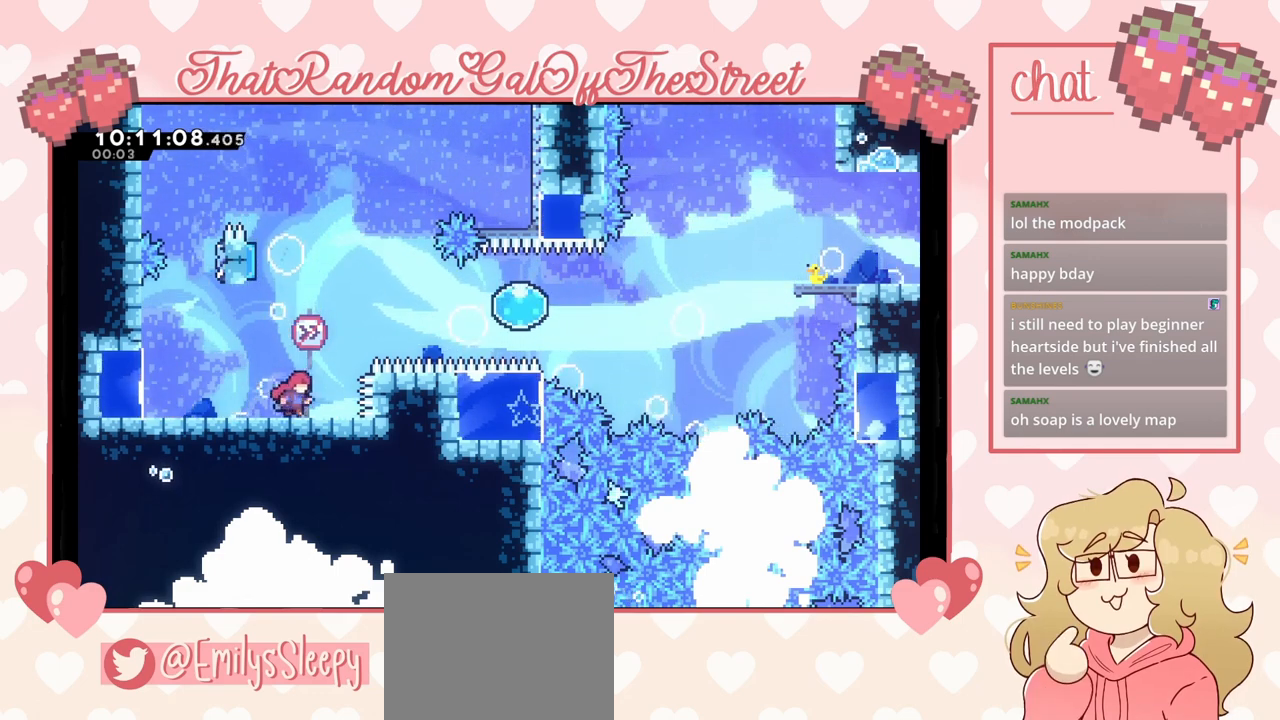
{"buttons": [], "left_stick": "center", "right_stick": "center", "events": [[300, "left_stick", "left"], [467, "left_stick", "center"]]}
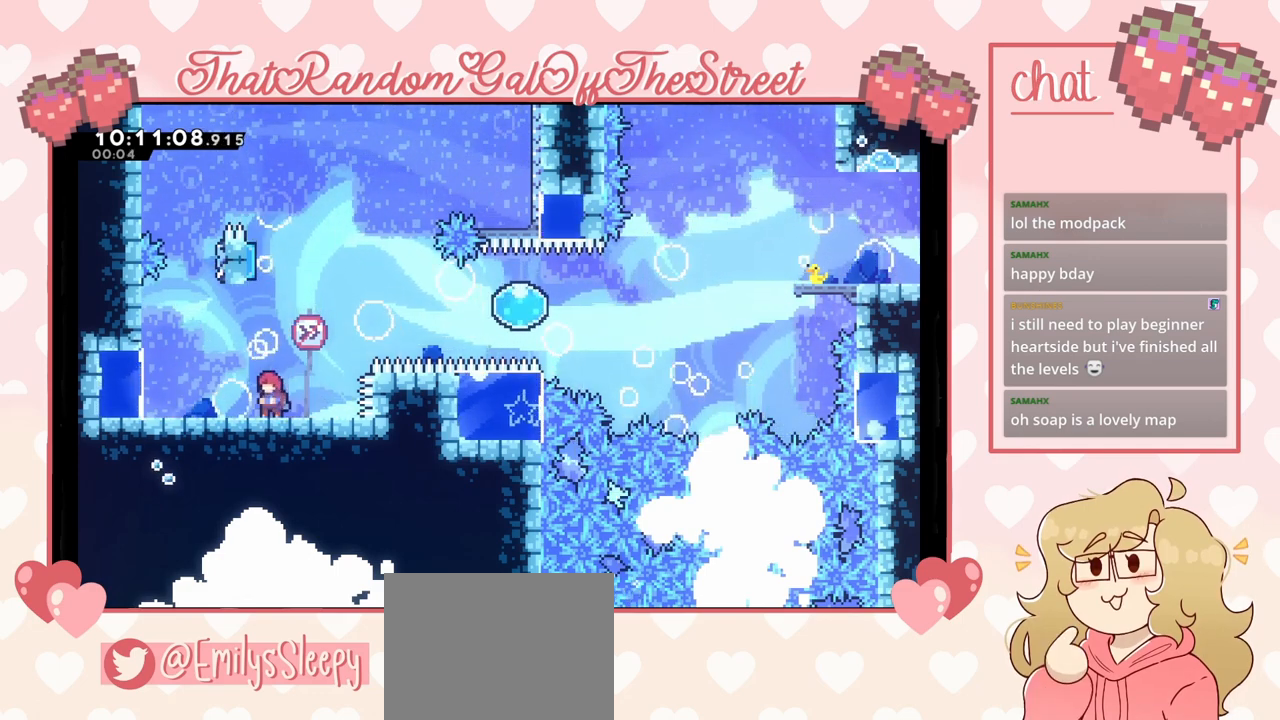
{"buttons": [], "left_stick": "center", "right_stick": "center", "events": [[233, "A", "down"], [433, "A", "up"]]}
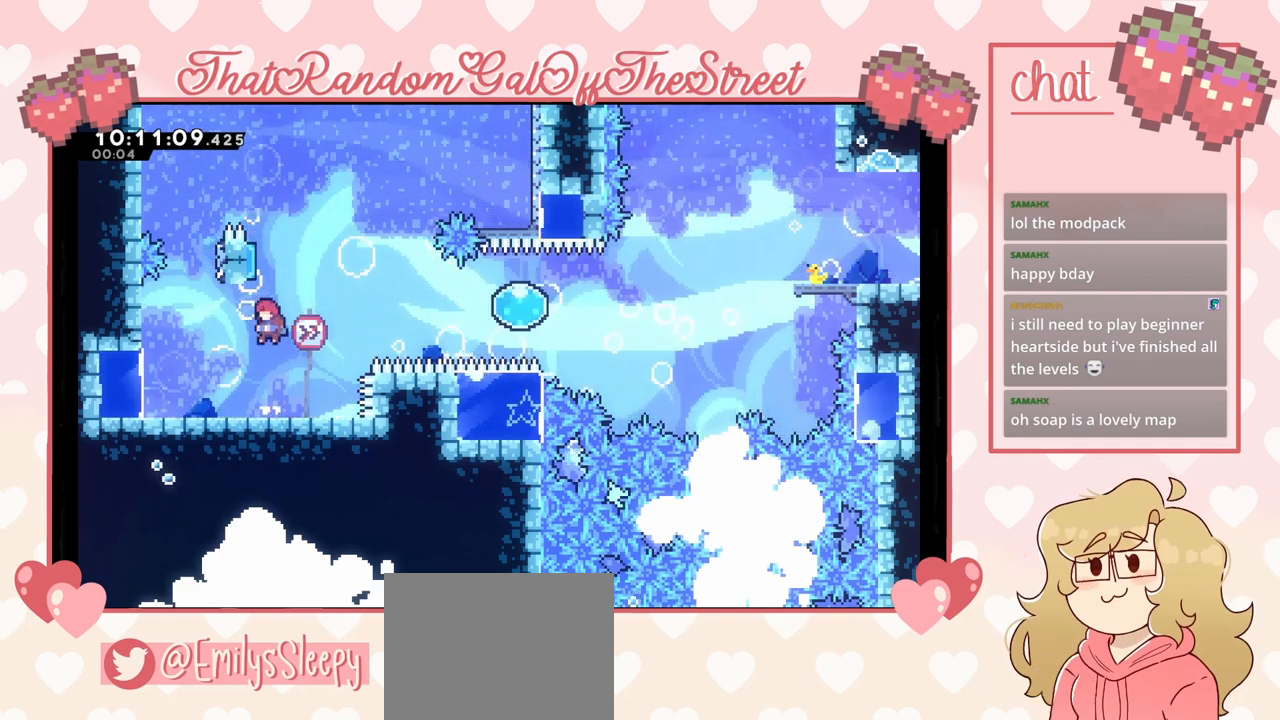
{"buttons": ["X"], "left_stick": "up", "right_stick": "center", "events": [[67, "left_stick", "left"], [167, "left_stick", "center"], [433, "left_stick", "up"], [467, "X", "down"]]}
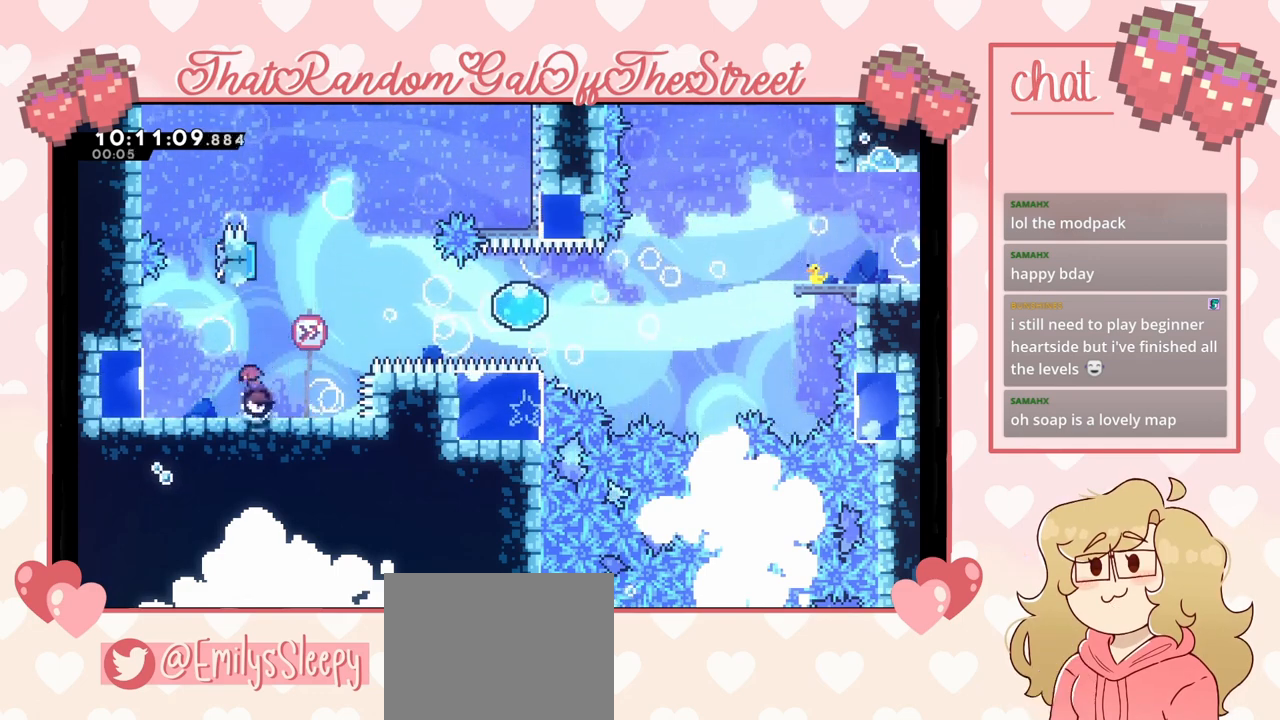
{"buttons": [], "left_stick": "up", "right_stick": "center", "events": [[200, "X", "up"]]}
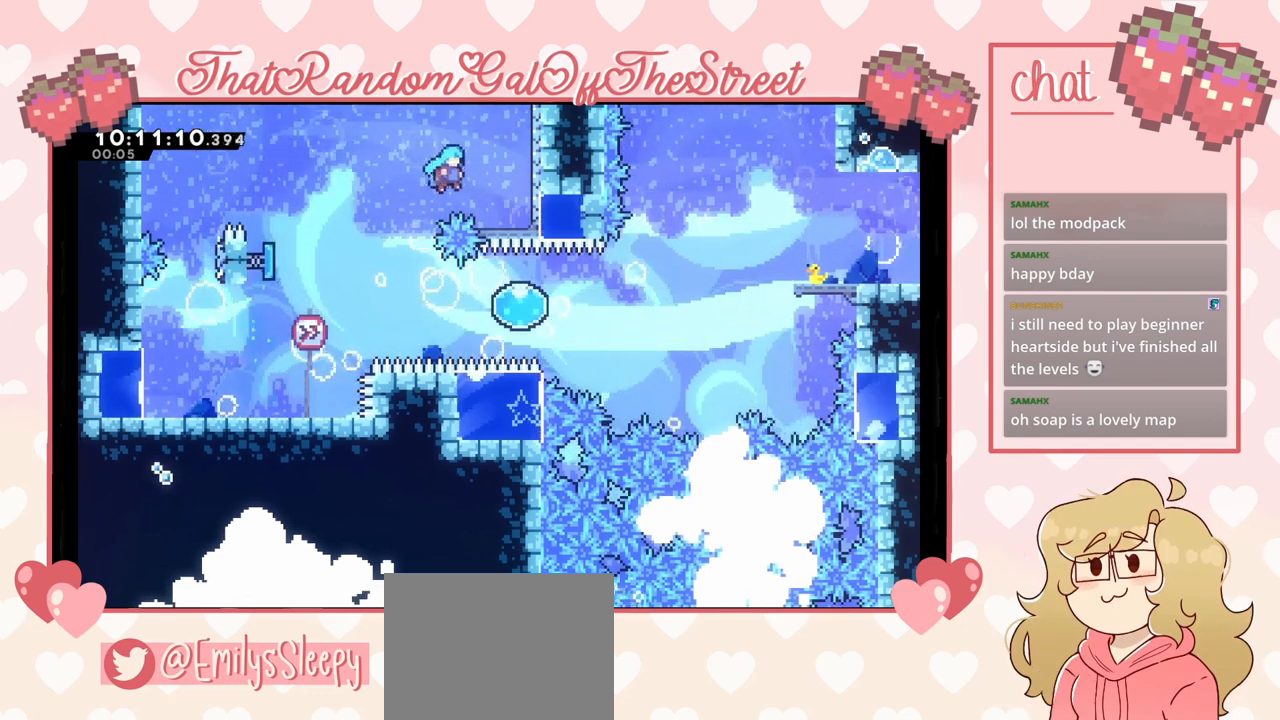
{"buttons": [], "left_stick": "up-left", "right_stick": "center", "events": [[67, "X", "down"], [67, "left_stick", "up-left"], [267, "X", "up"]]}
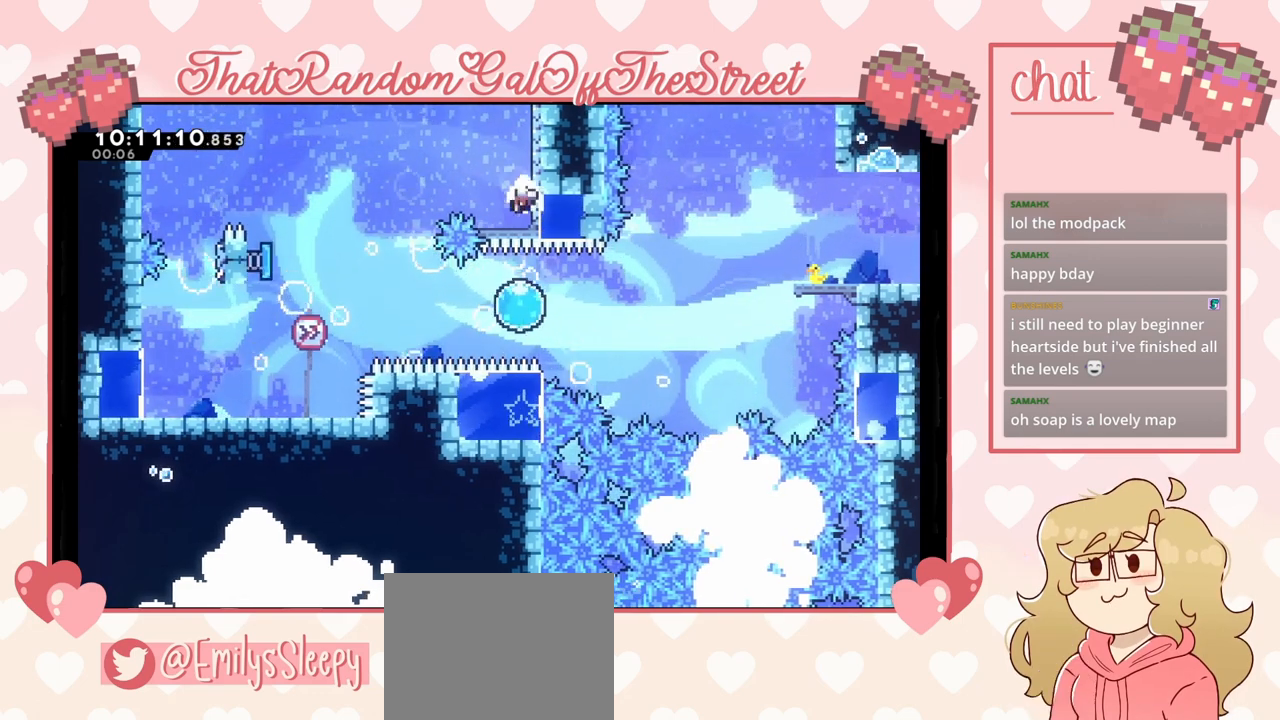
{"buttons": ["A", "B", "X", "Y"], "left_stick": "center", "right_stick": "center", "events": [[200, "A", "down"], [200, "X", "down"], [200, "left_stick", "center"], [233, "B", "down"], [233, "Y", "down"], [367, "A", "up"], [367, "B", "up"], [367, "X", "up"], [367, "Y", "up"], [433, "Y", "down"], [500, "A", "down"], [500, "B", "down"], [500, "X", "down"]]}
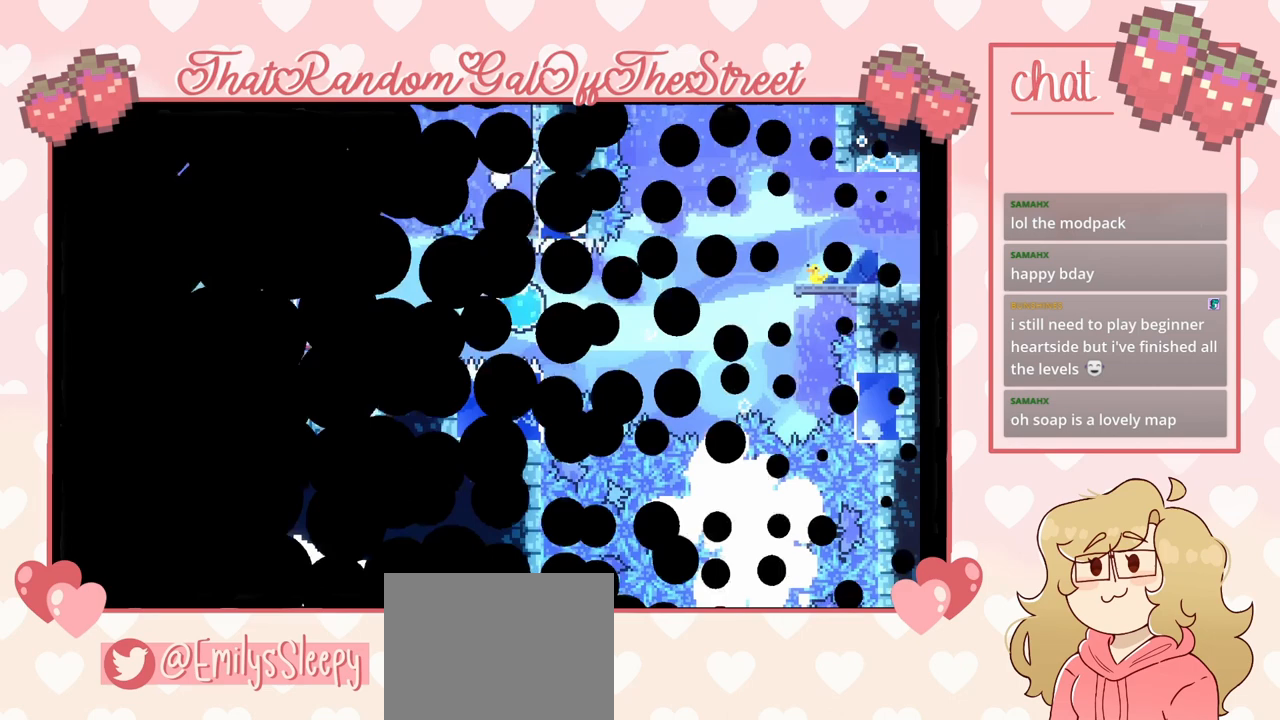
{"buttons": [], "left_stick": "center", "right_stick": "center", "events": [[133, "A", "up"], [133, "B", "up"], [133, "X", "up"], [133, "Y", "up"], [167, "Y", "down"], [200, "A", "down"], [200, "X", "down"], [267, "B", "down"], [400, "A", "up"], [400, "B", "up"], [400, "X", "up"], [400, "Y", "up"]]}
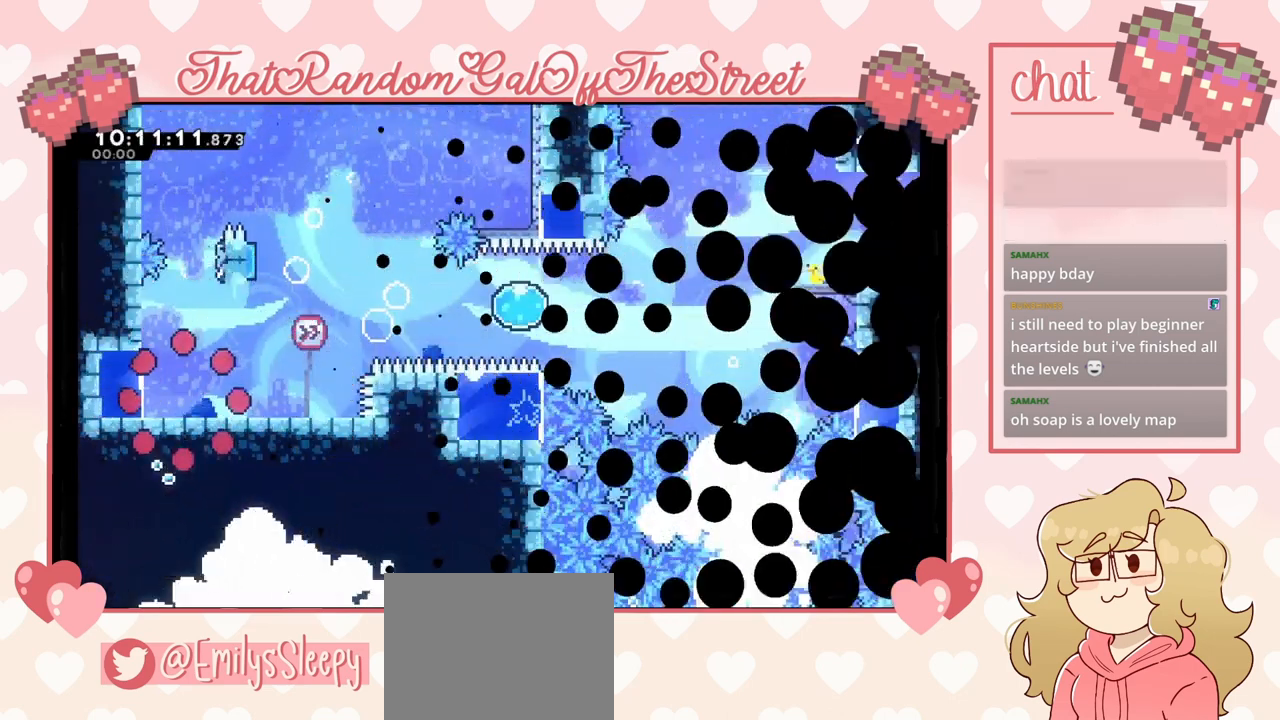
{"buttons": [], "left_stick": "center", "right_stick": "center", "events": []}
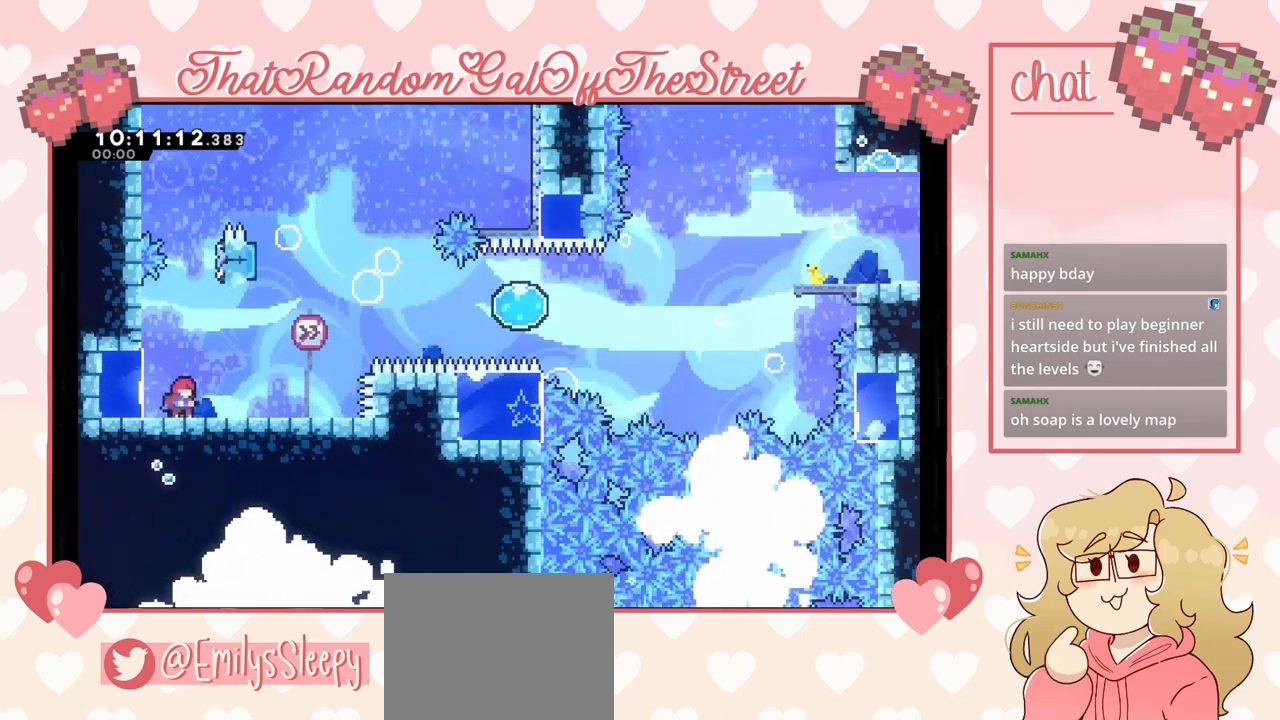
{"buttons": [], "left_stick": "center", "right_stick": "center", "events": [[67, "A", "down"], [233, "A", "up"], [233, "left_stick", "down-right"], [300, "left_stick", "right"], [500, "left_stick", "center"]]}